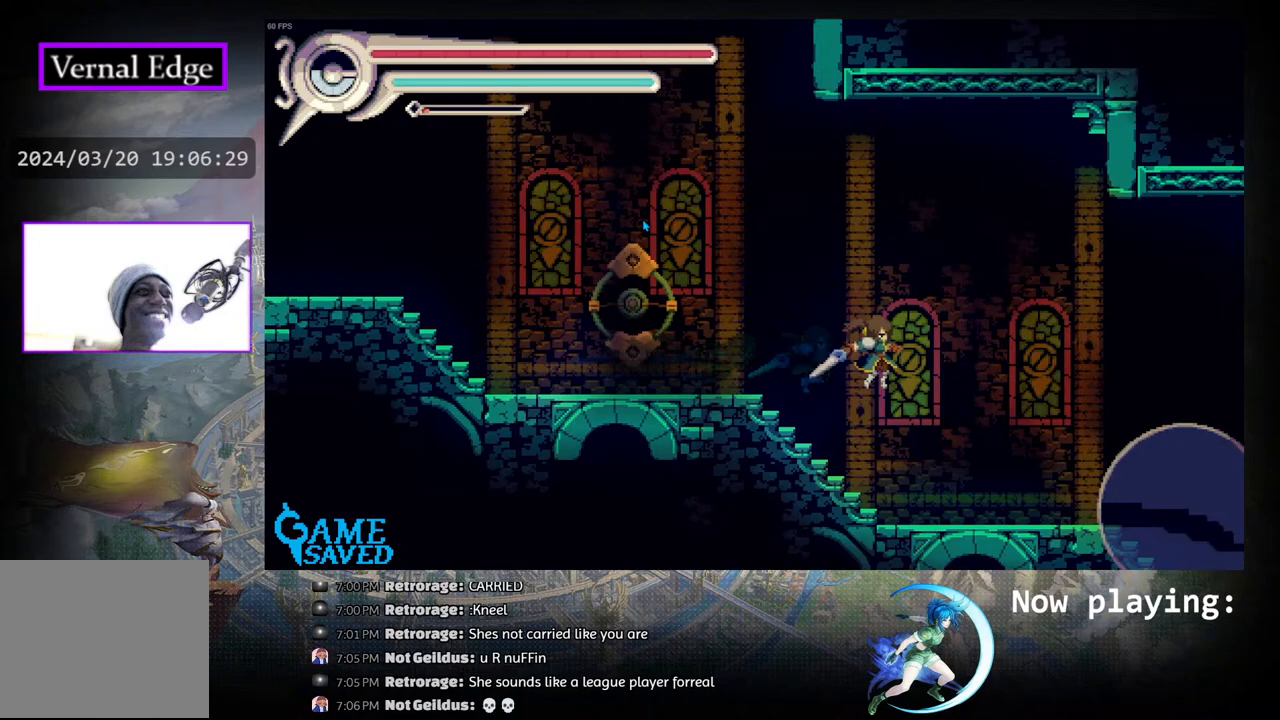
Gameplay with a controller (PlayStation layout); each line is a JSON object with the inputs held at the frame after it. "events" lists button and stick changes between this image and that frame as [ms after this image, input, new state], when the widget could be followed in between. Not read: L2 R2 TOUCHPAD.
{"buttons": ["R1", "DPAD_RIGHT"], "left_stick": "center", "right_stick": "center", "events": [[367, "R1", "down"]]}
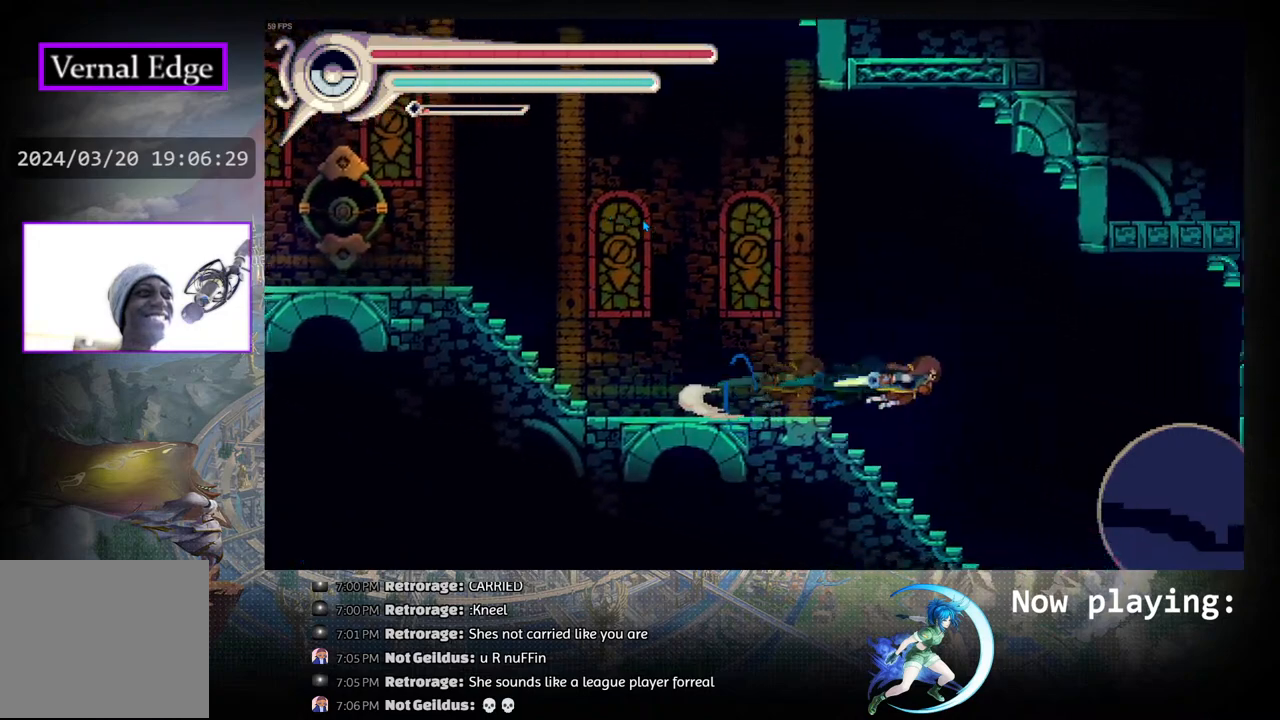
{"buttons": ["DPAD_RIGHT"], "left_stick": "center", "right_stick": "center", "events": [[83, "R1", "up"]]}
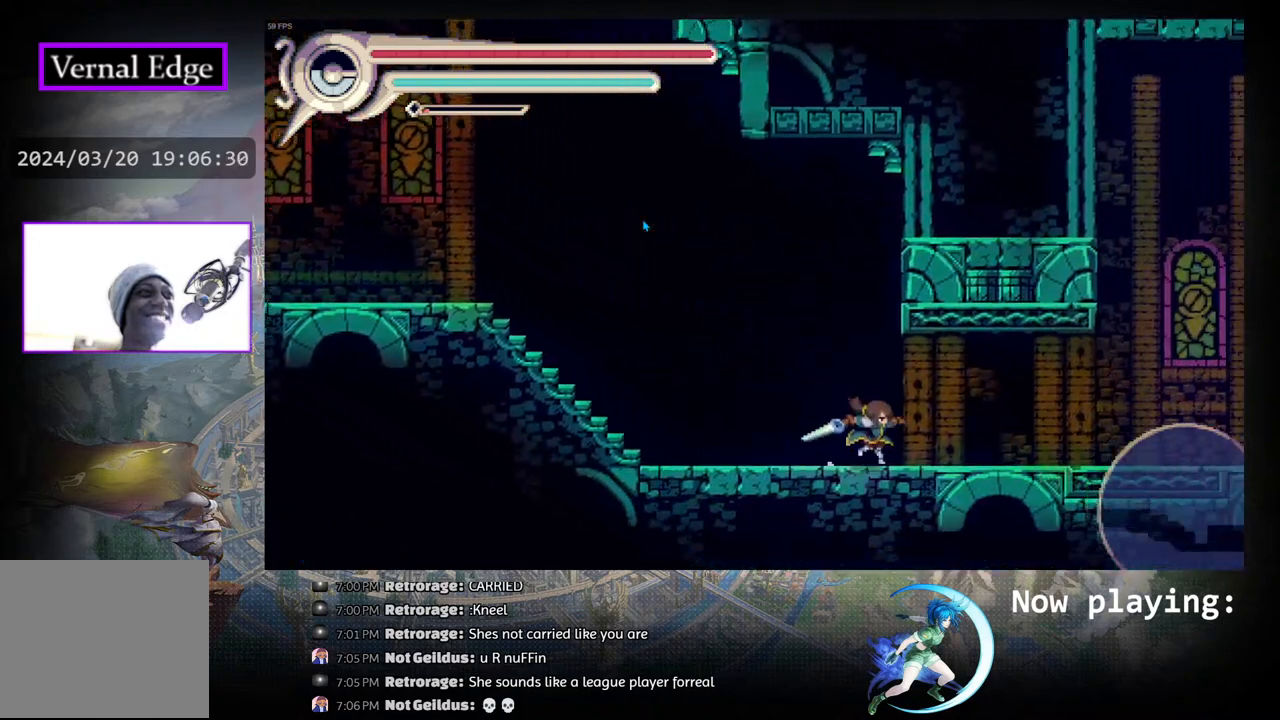
{"buttons": ["R1", "DPAD_RIGHT"], "left_stick": "center", "right_stick": "center", "events": [[67, "R1", "down"], [283, "R1", "up"], [483, "R1", "down"]]}
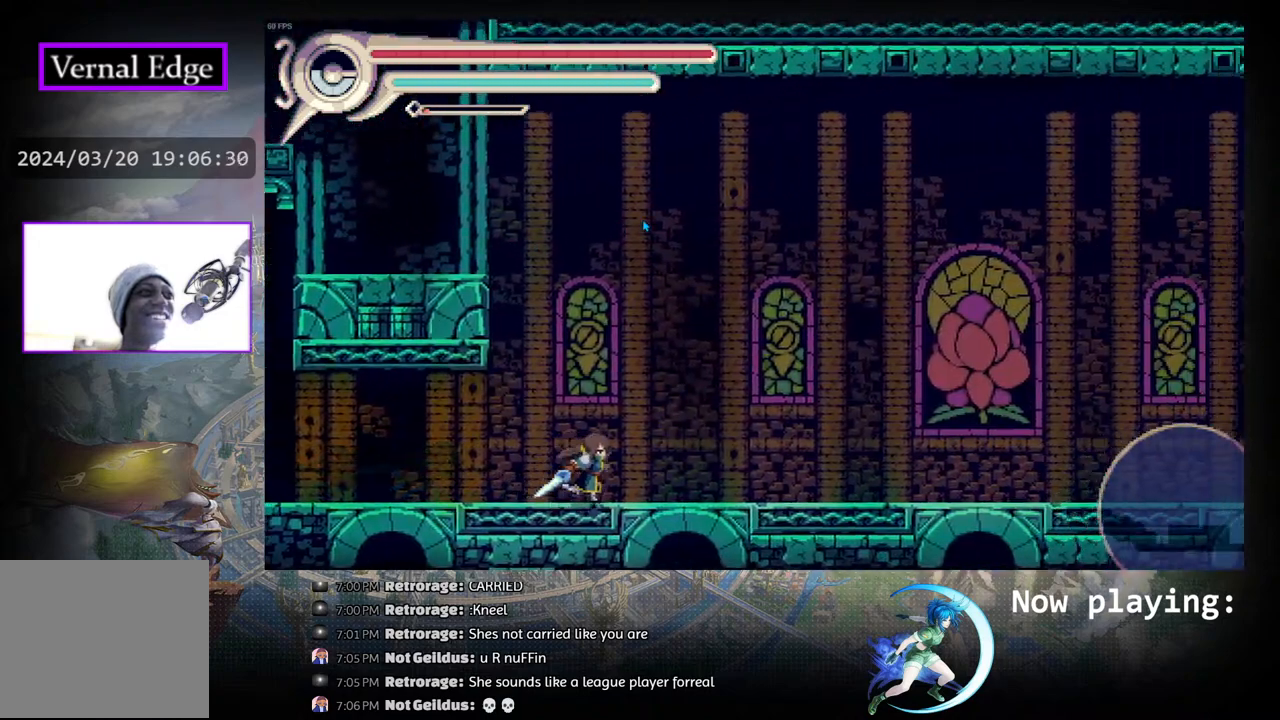
{"buttons": ["DPAD_RIGHT"], "left_stick": "center", "right_stick": "center", "events": [[183, "R1", "up"]]}
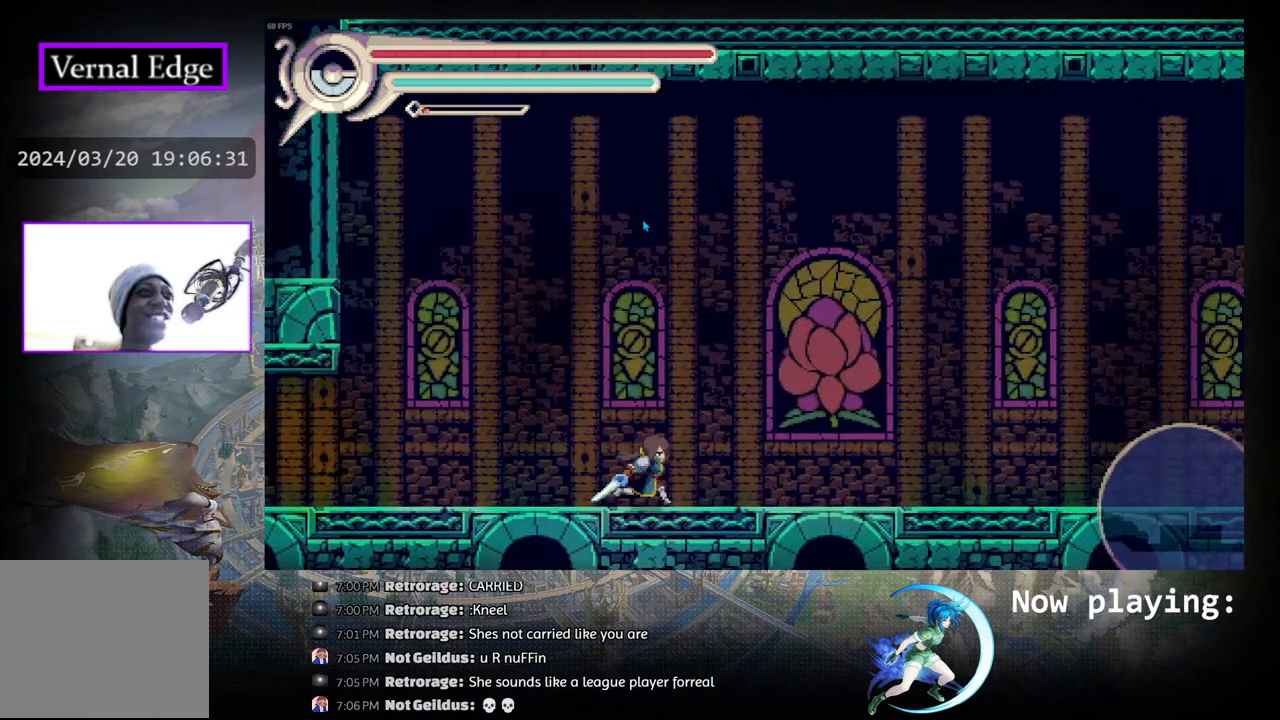
{"buttons": [], "left_stick": "center", "right_stick": "center", "events": [[200, "R1", "down"], [400, "R1", "up"], [417, "DPAD_RIGHT", "up"]]}
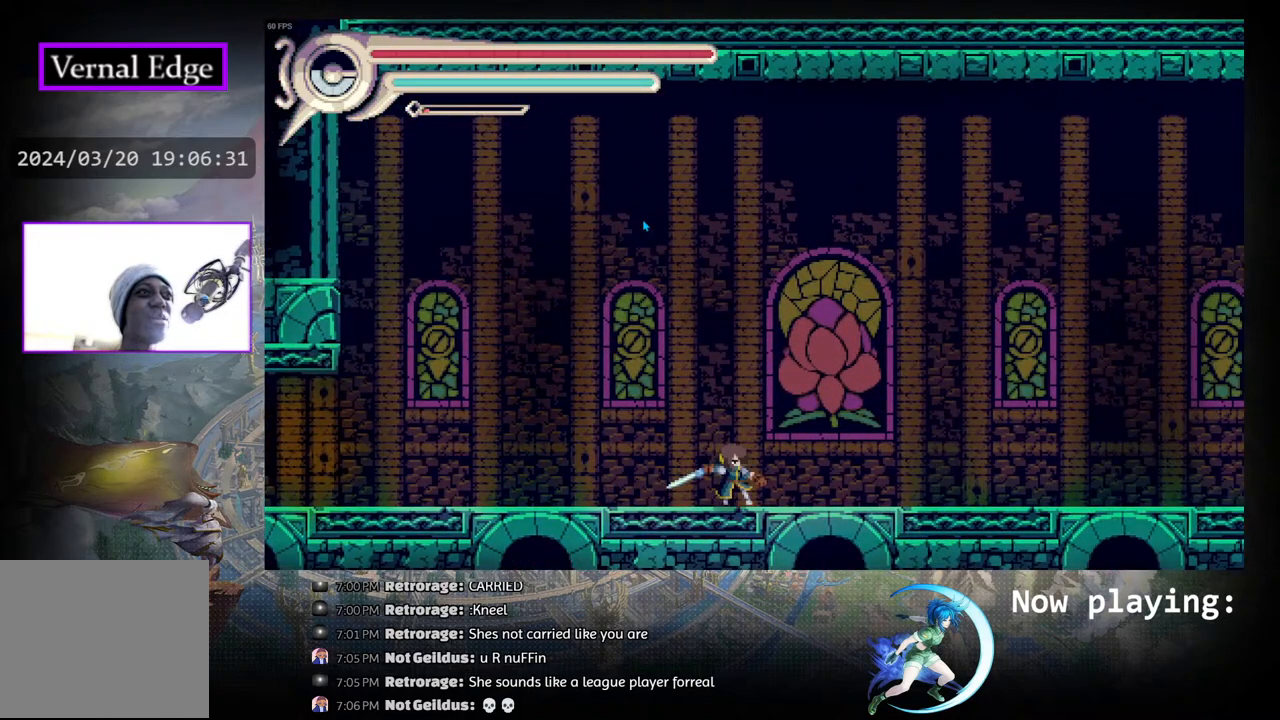
{"buttons": [], "left_stick": "center", "right_stick": "center", "events": [[150, "DPAD_RIGHT", "down"], [233, "DPAD_RIGHT", "up"]]}
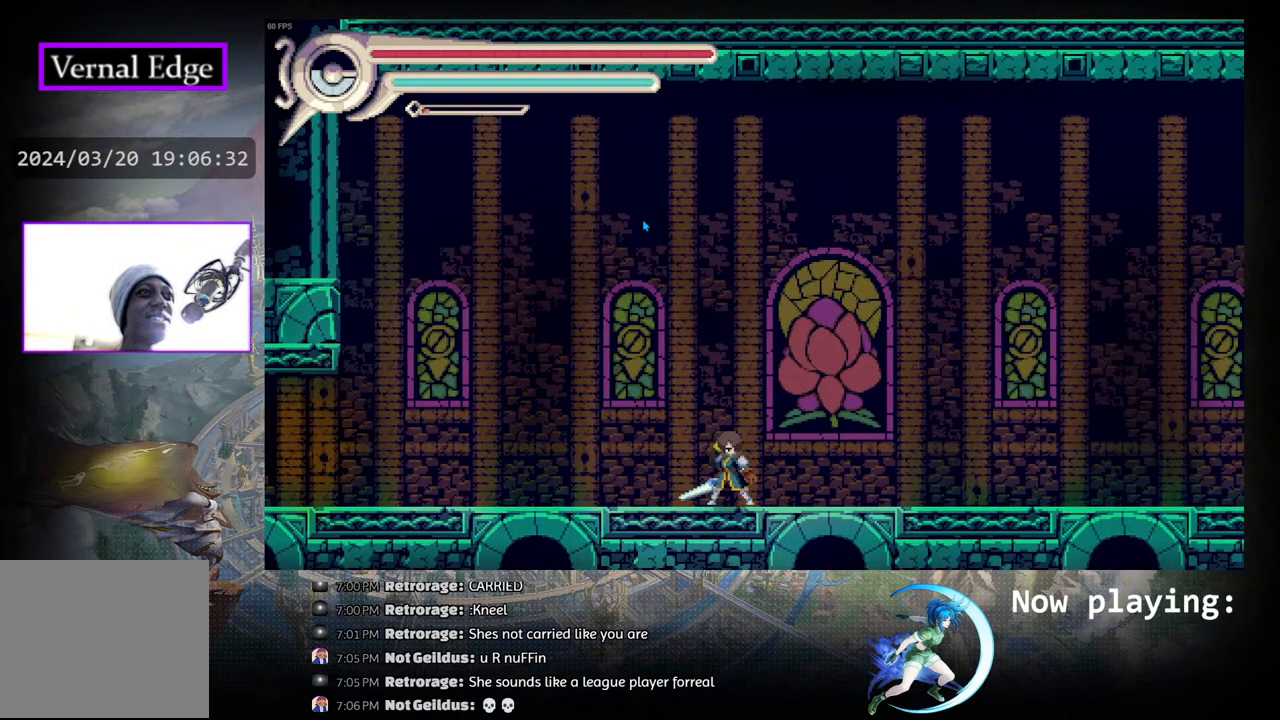
{"buttons": ["DPAD_RIGHT"], "left_stick": "center", "right_stick": "center", "events": [[100, "CROSS", "down"], [200, "CROSS", "up"], [450, "DPAD_RIGHT", "down"]]}
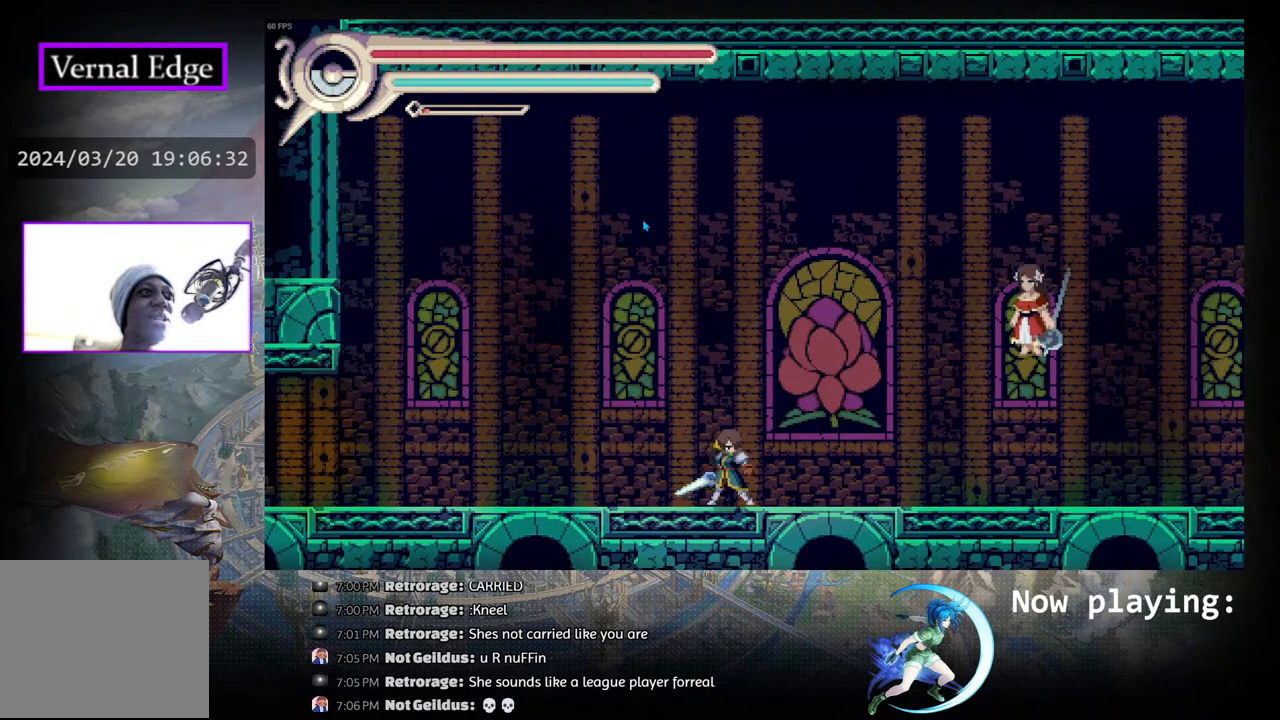
{"buttons": ["DPAD_RIGHT"], "left_stick": "center", "right_stick": "center", "events": []}
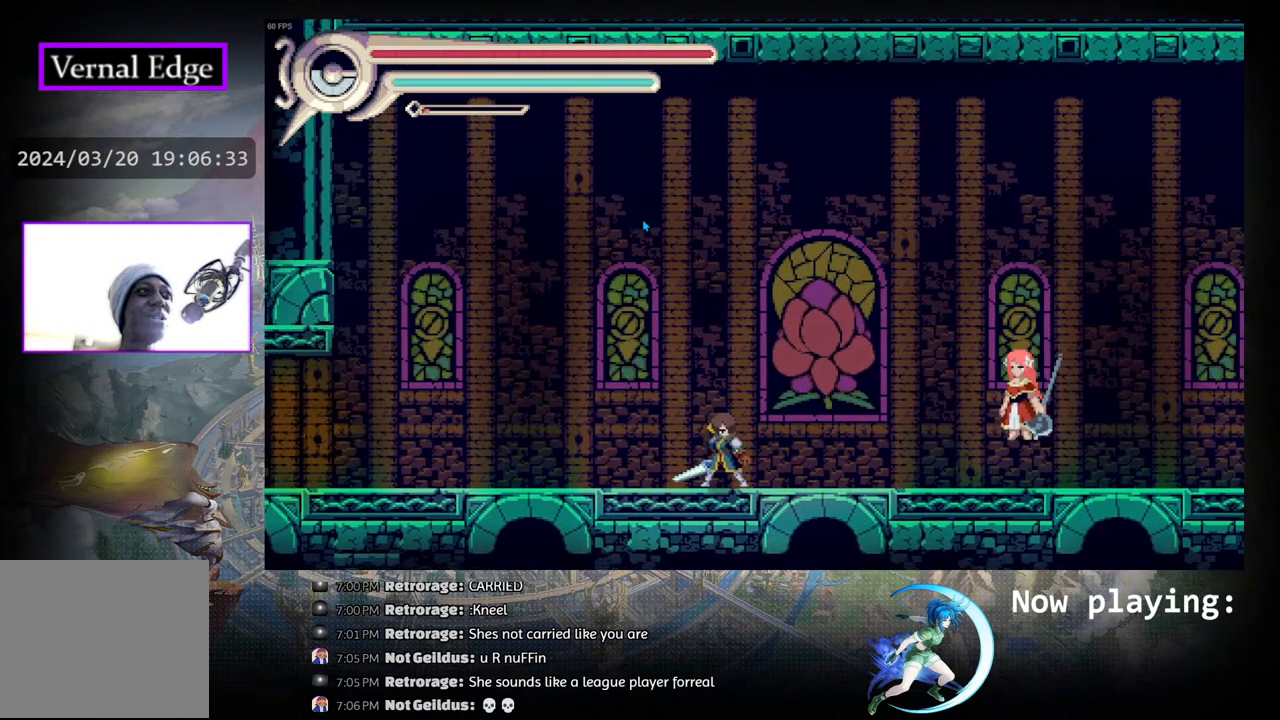
{"buttons": ["DPAD_RIGHT"], "left_stick": "center", "right_stick": "center", "events": []}
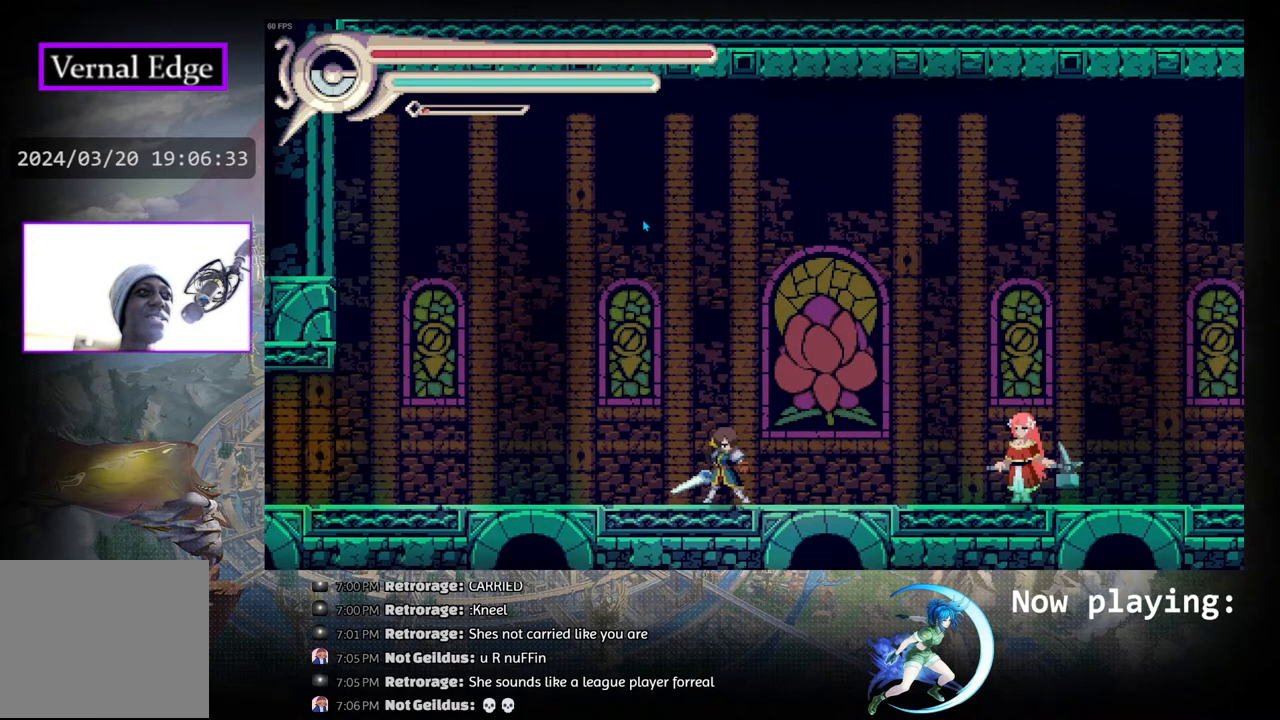
{"buttons": ["DPAD_RIGHT"], "left_stick": "center", "right_stick": "center", "events": []}
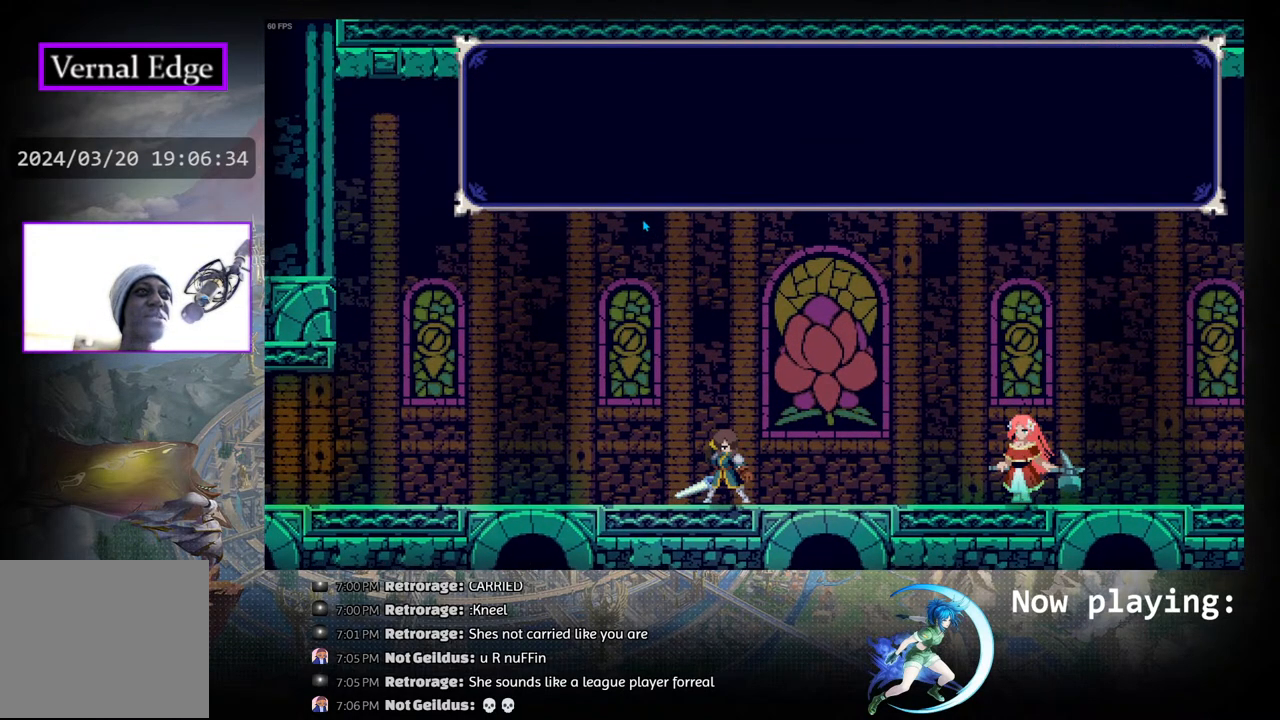
{"buttons": [], "left_stick": "center", "right_stick": "center", "events": [[117, "DPAD_RIGHT", "up"], [150, "CROSS", "down"], [300, "CROSS", "up"], [367, "CROSS", "down"], [433, "CROSS", "up"]]}
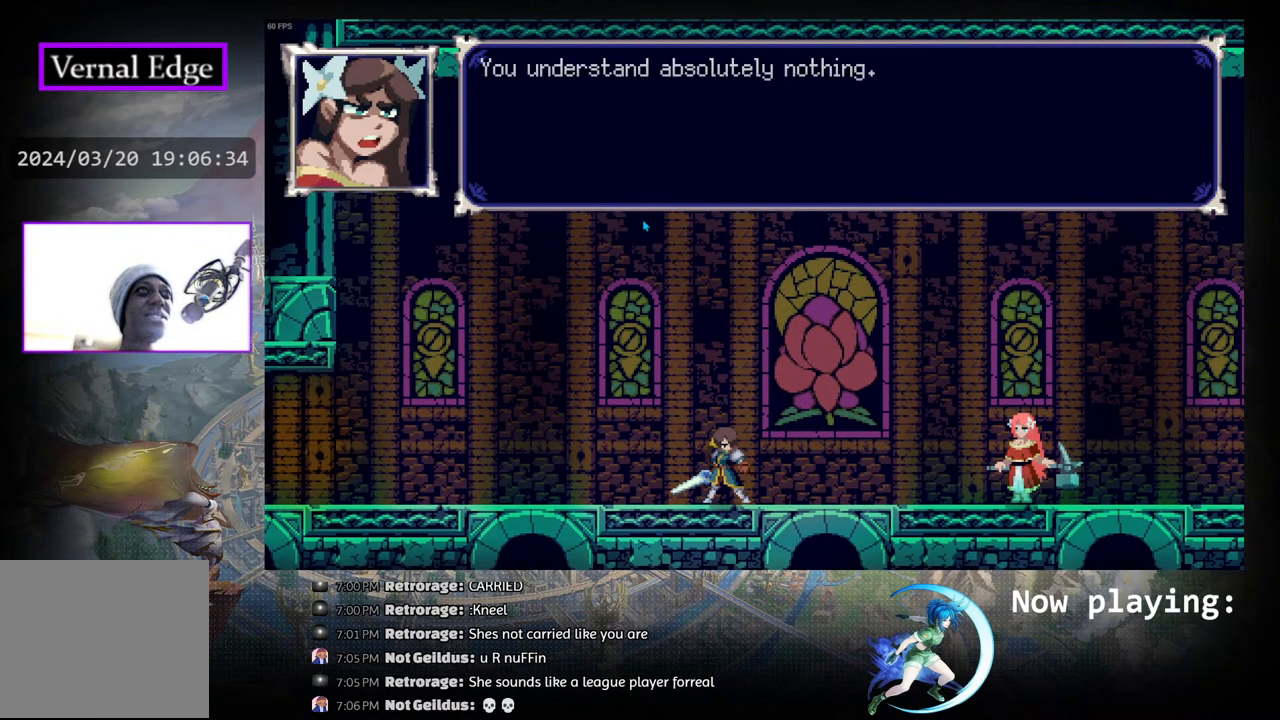
{"buttons": ["CROSS"], "left_stick": "center", "right_stick": "center", "events": [[17, "CROSS", "down"], [267, "CROSS", "up"], [350, "CROSS", "down"]]}
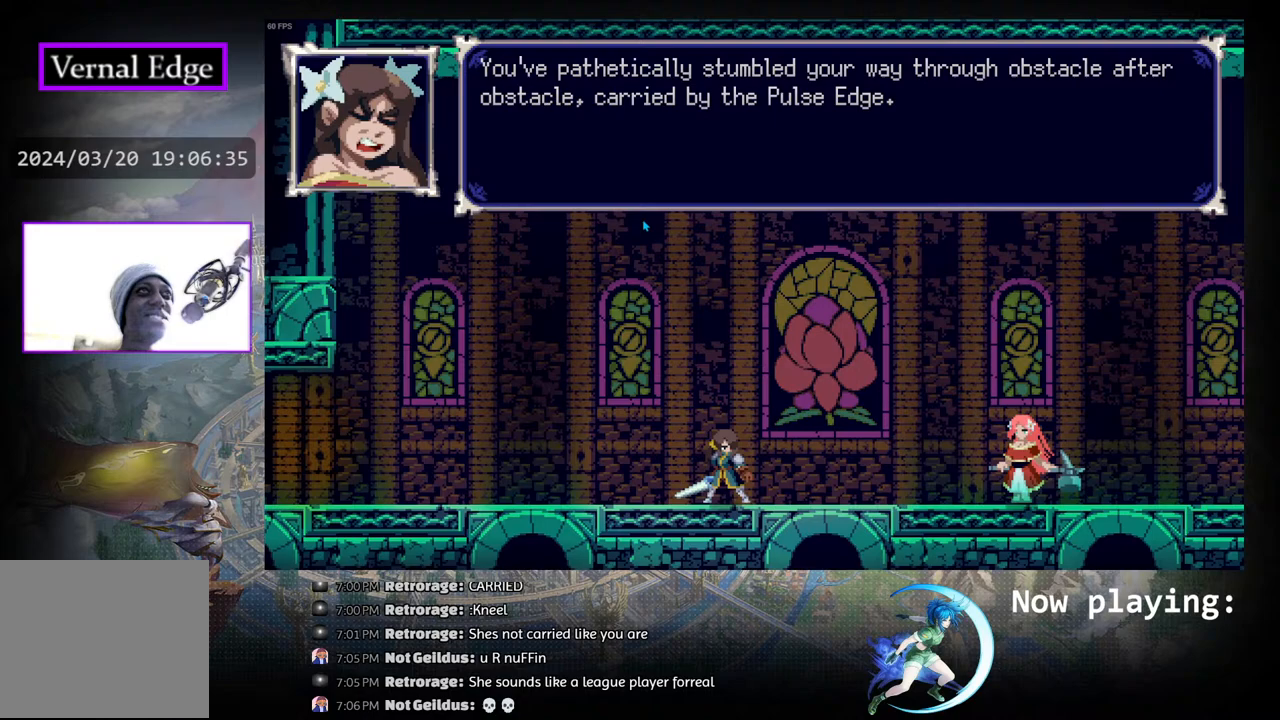
{"buttons": ["CROSS"], "left_stick": "center", "right_stick": "center", "events": [[33, "CROSS", "up"], [50, "CROSS", "down"], [183, "CROSS", "up"], [267, "CROSS", "down"], [367, "CROSS", "up"], [433, "CROSS", "down"]]}
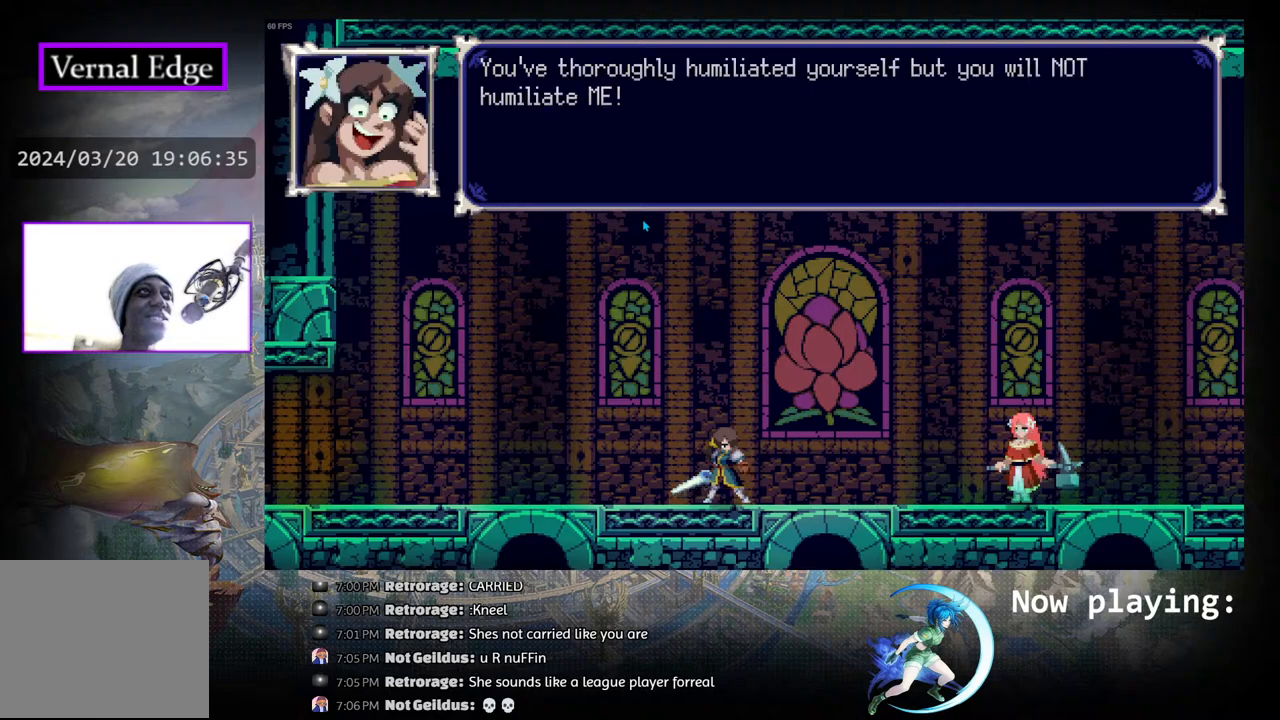
{"buttons": ["DPAD_RIGHT"], "left_stick": "center", "right_stick": "center", "events": [[17, "CROSS", "up"], [67, "CROSS", "down"], [183, "CROSS", "up"], [317, "DPAD_RIGHT", "down"]]}
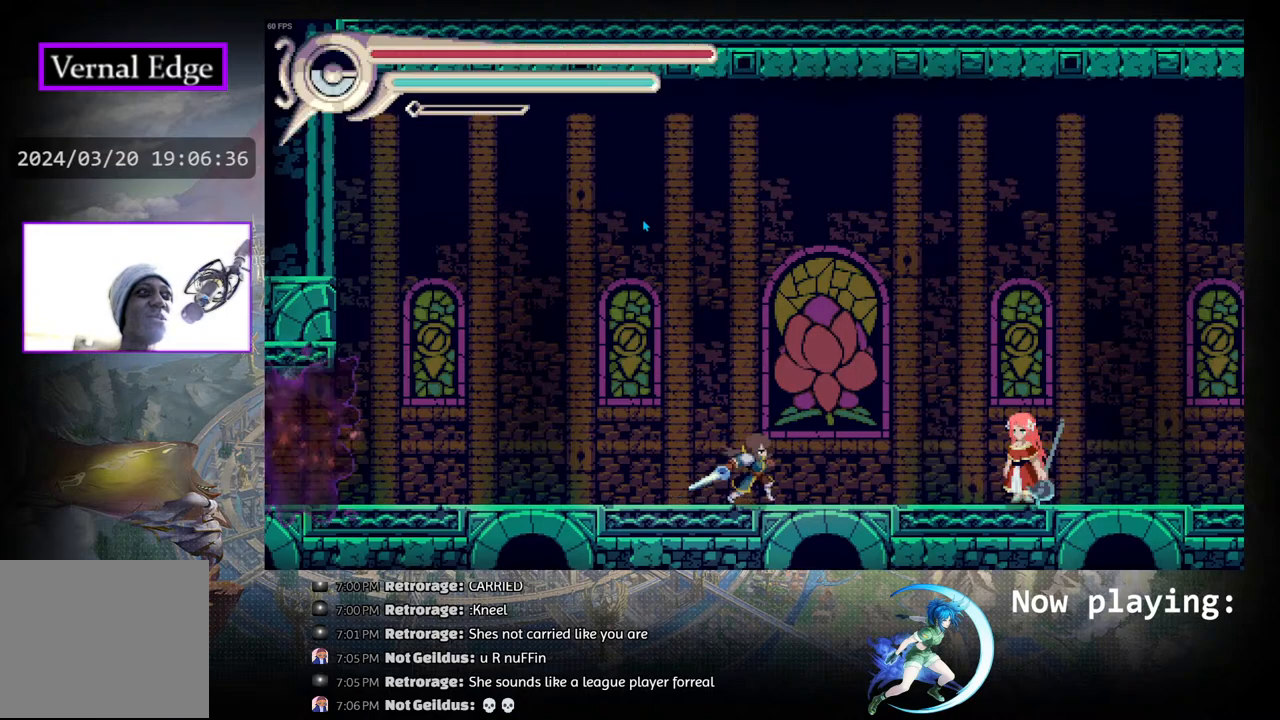
{"buttons": [], "left_stick": "center", "right_stick": "center", "events": [[200, "DPAD_RIGHT", "up"], [250, "DPAD_DOWN", "down"], [283, "TRIANGLE", "down"], [383, "DPAD_DOWN", "up"], [417, "TRIANGLE", "up"]]}
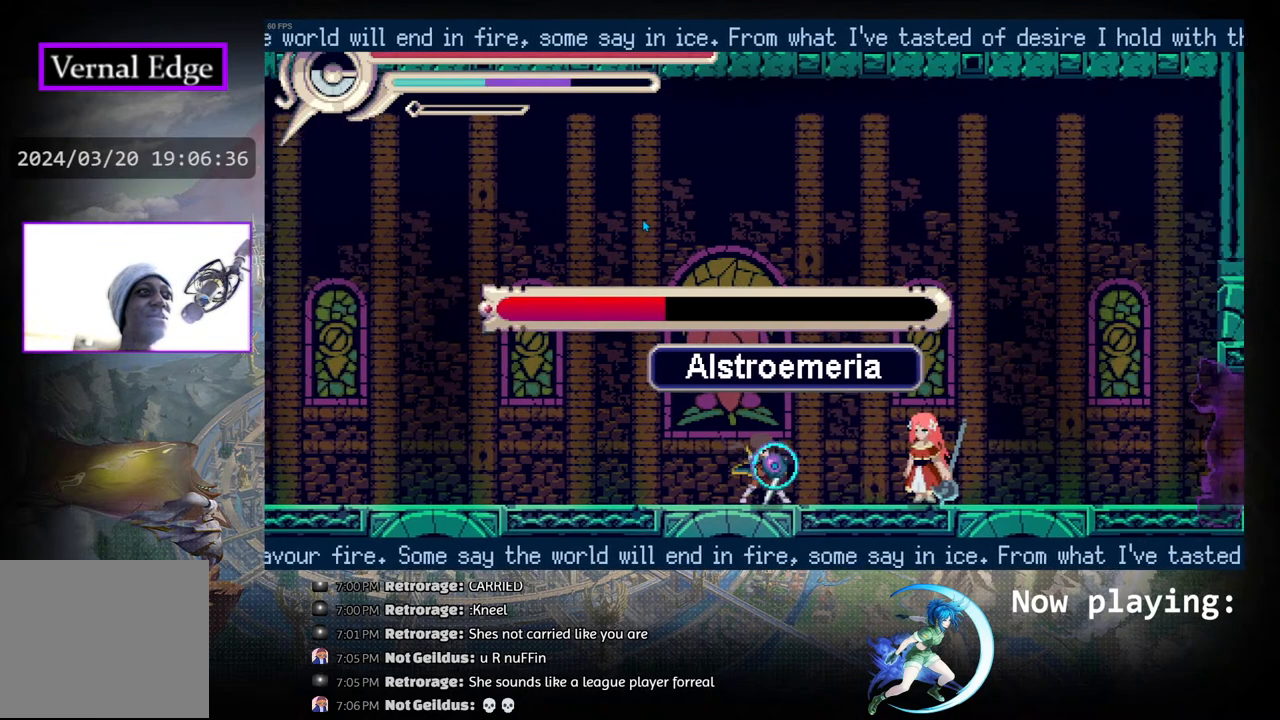
{"buttons": ["DPAD_RIGHT"], "left_stick": "center", "right_stick": "center", "events": [[150, "DPAD_RIGHT", "down"], [300, "CROSS", "down"], [350, "CROSS", "up"]]}
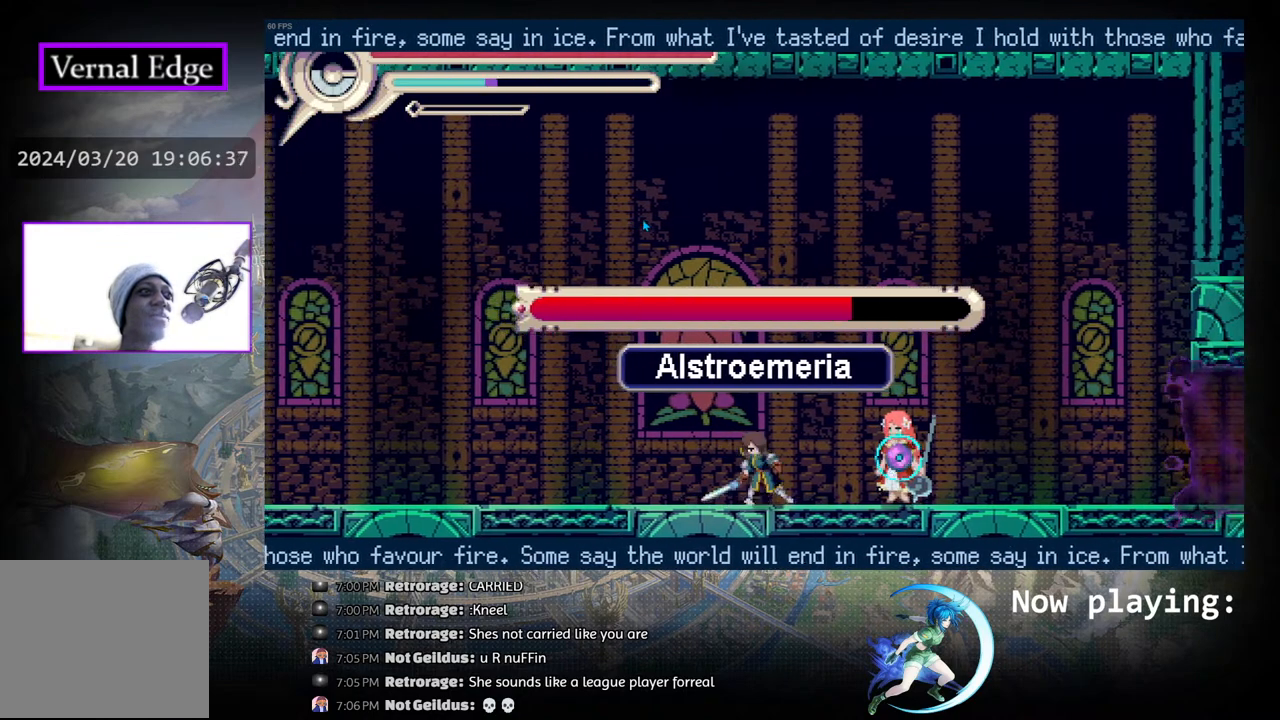
{"buttons": ["CROSS"], "left_stick": "center", "right_stick": "center", "events": [[200, "CROSS", "down"], [200, "DPAD_RIGHT", "up"], [267, "CROSS", "up"], [333, "CROSS", "down"], [400, "CROSS", "up"], [467, "CROSS", "down"]]}
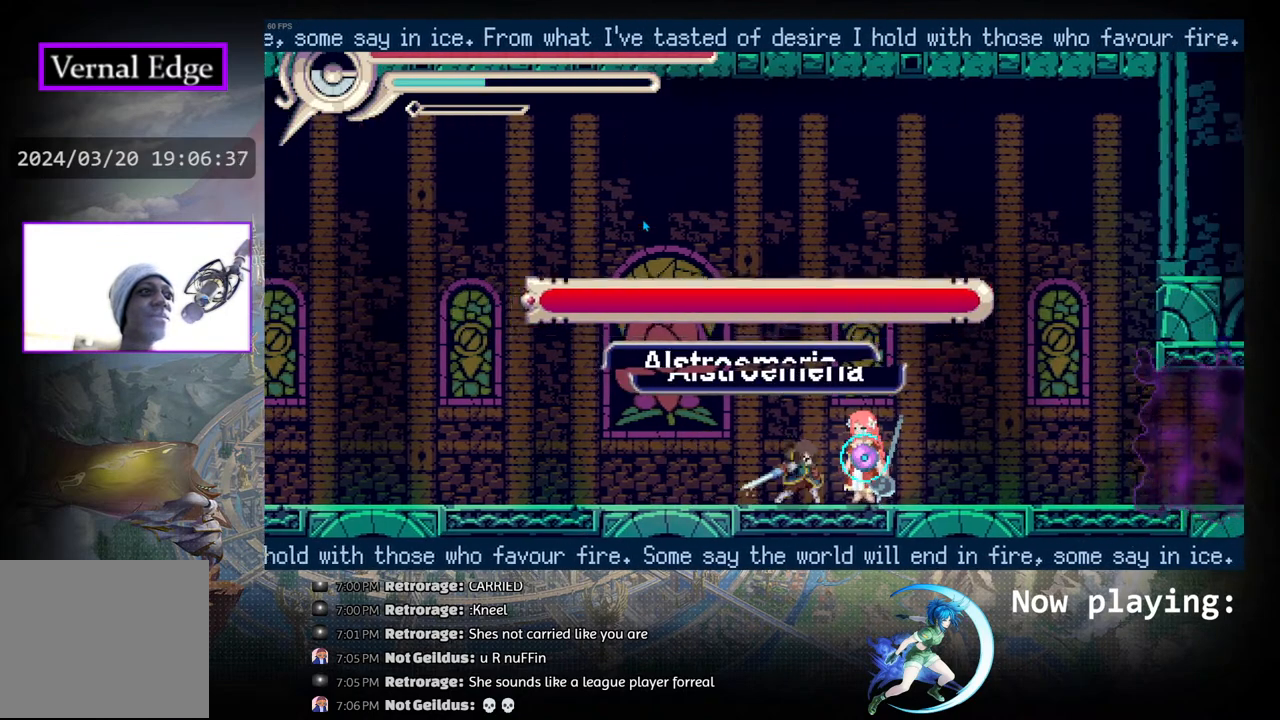
{"buttons": [], "left_stick": "center", "right_stick": "center", "events": [[33, "CROSS", "up"], [100, "CROSS", "down"], [183, "CROSS", "up"], [250, "CROSS", "down"], [333, "CROSS", "up"], [400, "CROSS", "down"], [483, "CROSS", "up"]]}
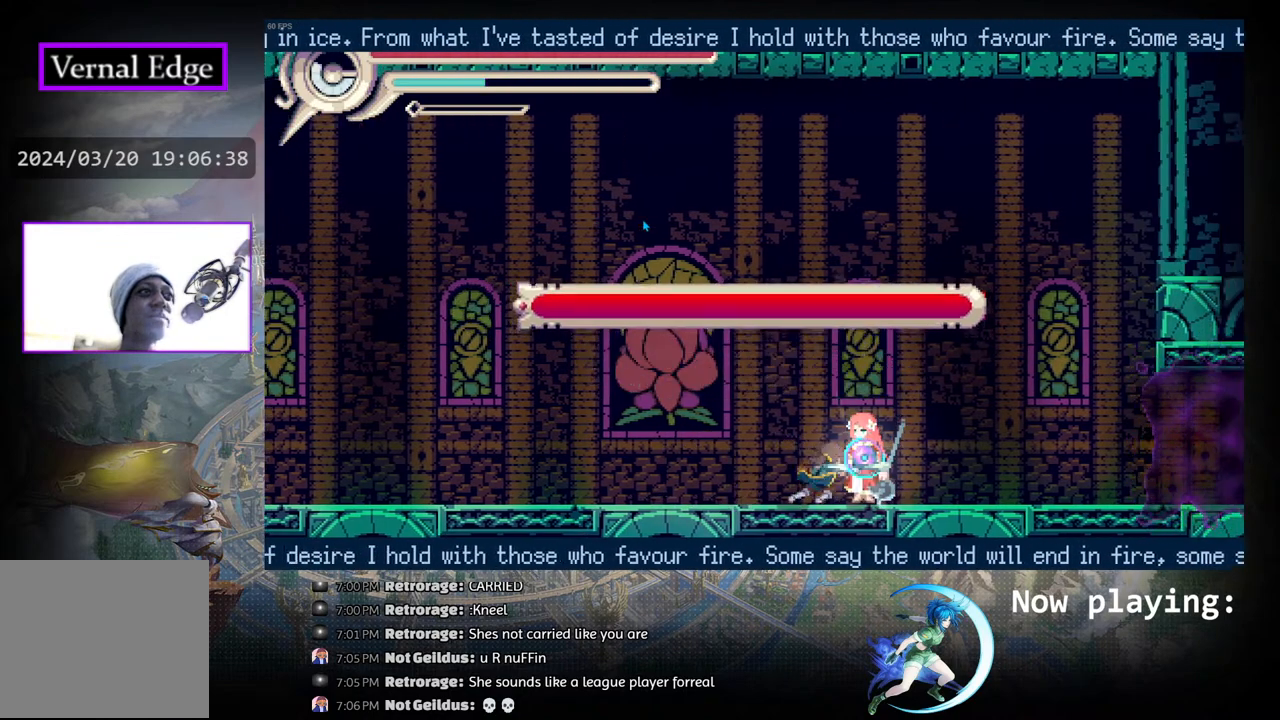
{"buttons": ["R1", "DPAD_LEFT"], "left_stick": "center", "right_stick": "center", "events": [[50, "CROSS", "down"], [167, "CROSS", "up"], [383, "DPAD_LEFT", "down"], [467, "R1", "down"]]}
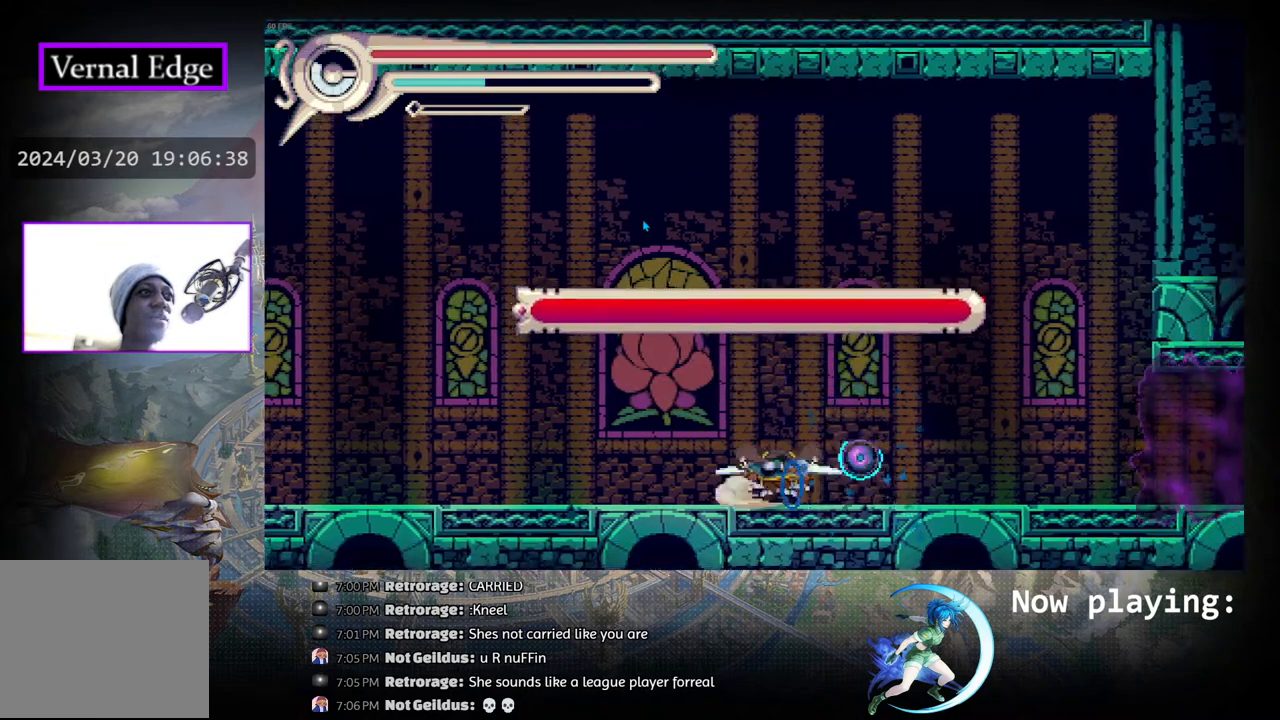
{"buttons": ["DPAD_LEFT"], "left_stick": "center", "right_stick": "center", "events": [[217, "R1", "up"], [333, "DPAD_LEFT", "up"], [417, "DPAD_LEFT", "down"]]}
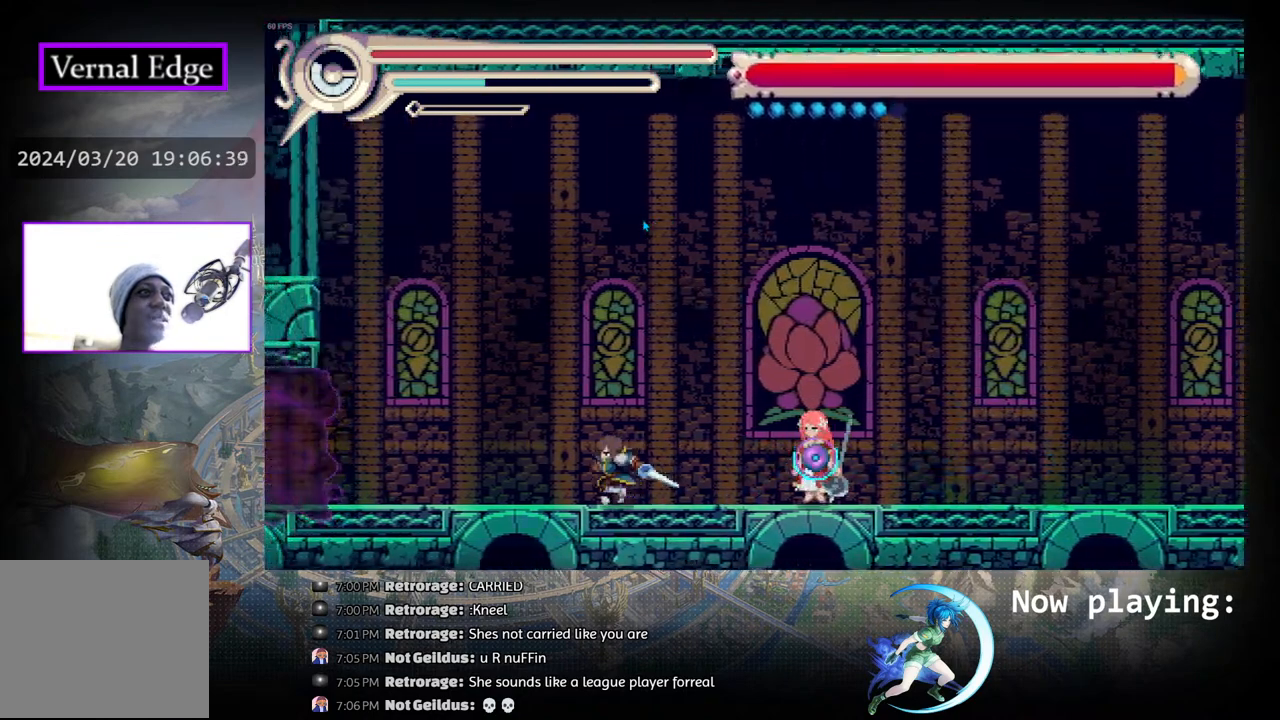
{"buttons": [], "left_stick": "center", "right_stick": "center", "events": [[33, "DPAD_LEFT", "up"], [150, "DPAD_RIGHT", "down"], [433, "DPAD_RIGHT", "up"]]}
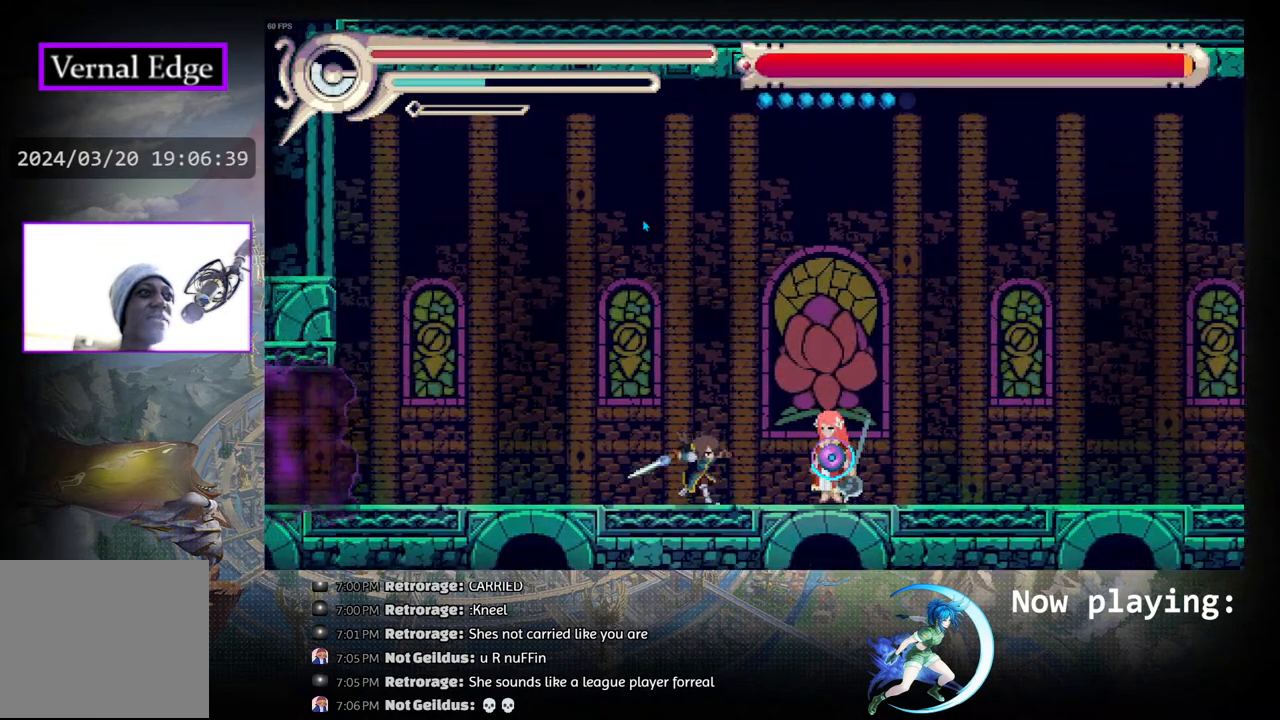
{"buttons": ["DPAD_RIGHT"], "left_stick": "center", "right_stick": "center", "events": [[150, "DPAD_RIGHT", "down"], [300, "DPAD_RIGHT", "up"], [433, "DPAD_RIGHT", "down"]]}
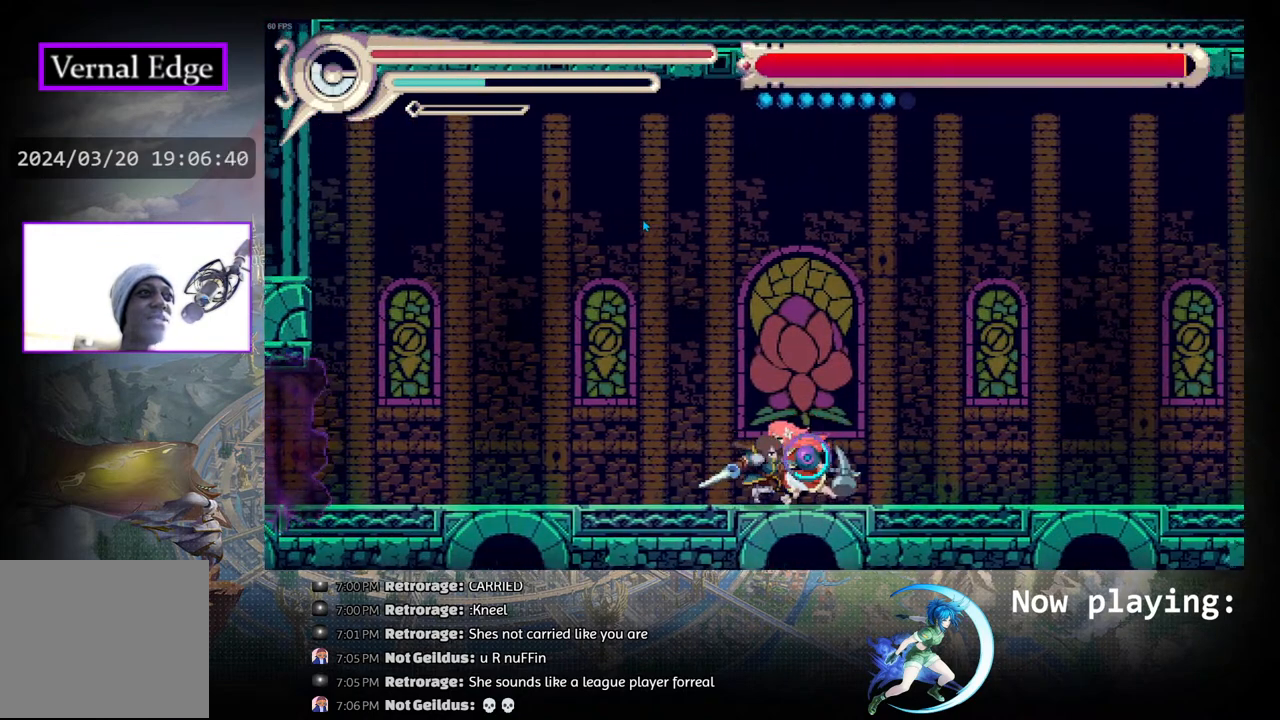
{"buttons": ["DPAD_RIGHT"], "left_stick": "center", "right_stick": "center", "events": [[83, "R1", "down"], [317, "R1", "up"]]}
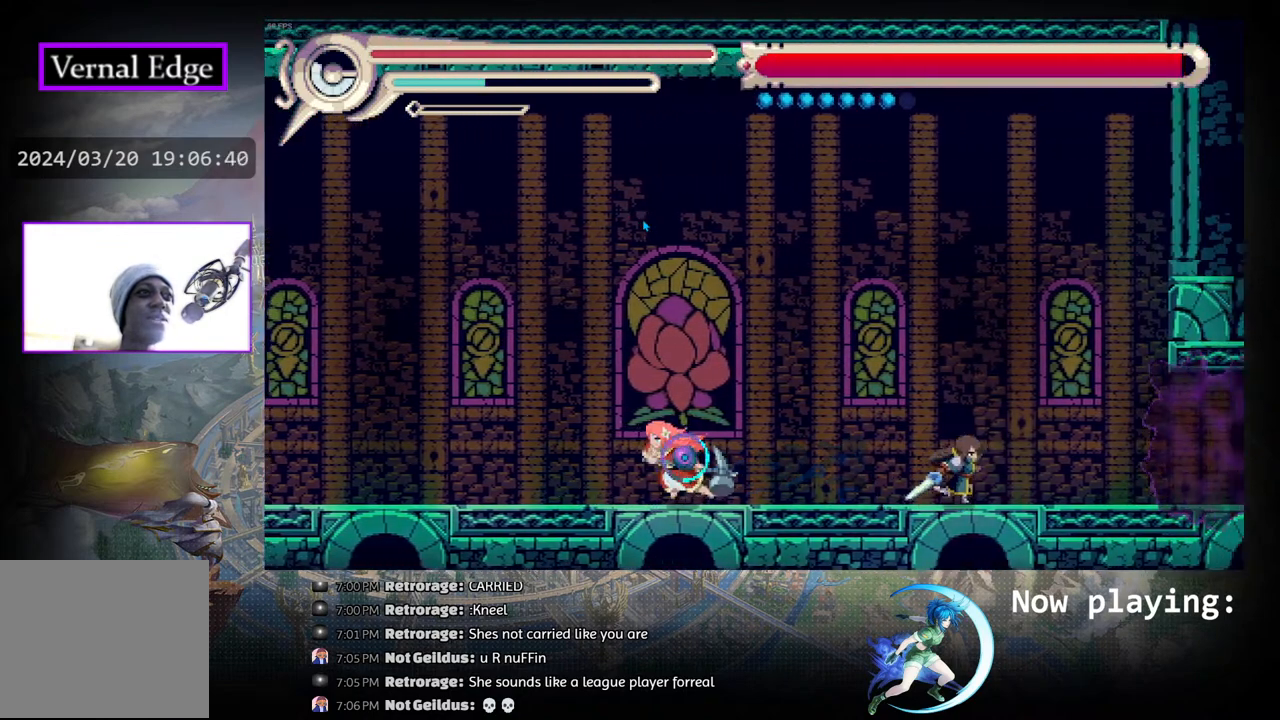
{"buttons": ["DPAD_LEFT"], "left_stick": "center", "right_stick": "center", "events": [[83, "DPAD_RIGHT", "up"], [267, "DPAD_LEFT", "down"]]}
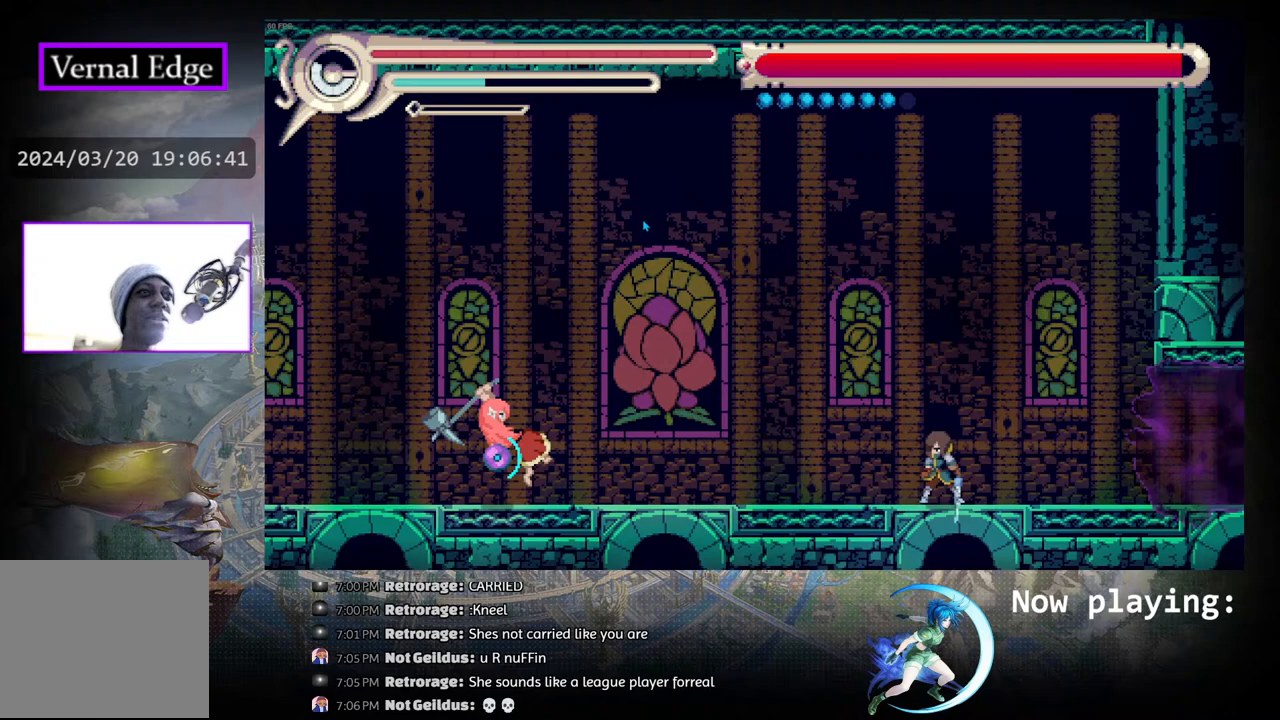
{"buttons": [], "left_stick": "center", "right_stick": "center", "events": [[250, "DPAD_LEFT", "up"]]}
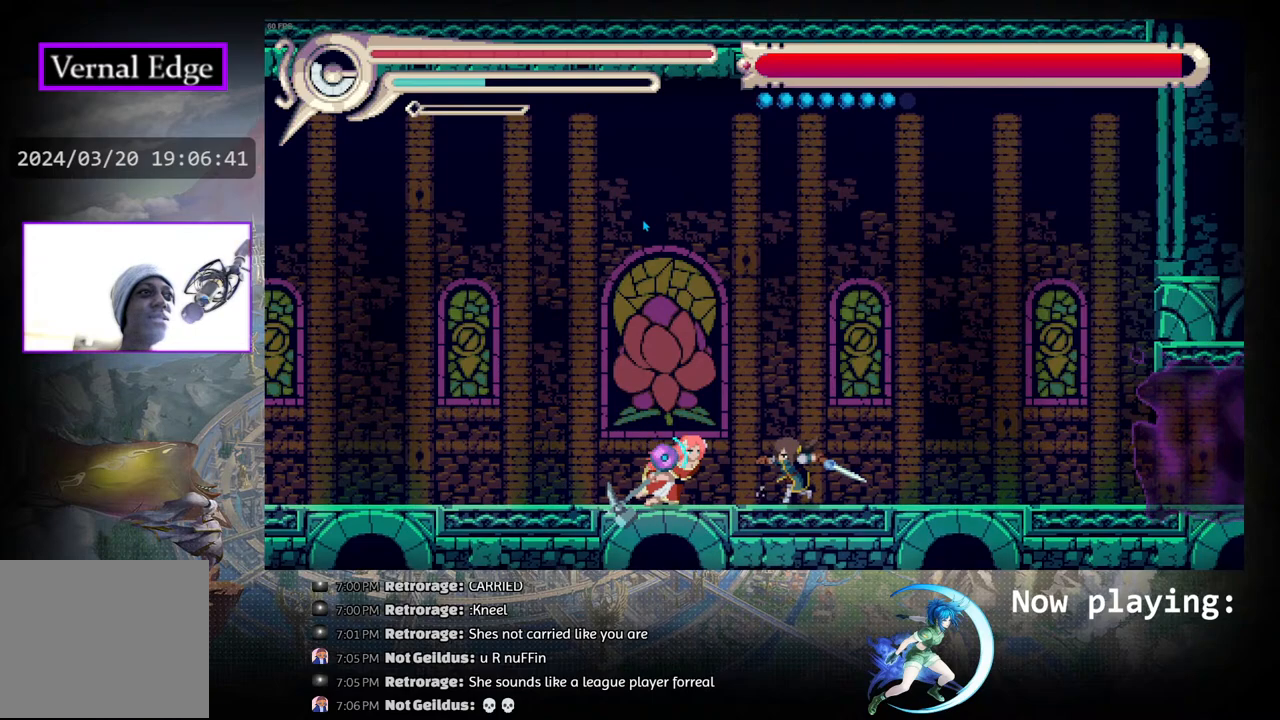
{"buttons": [], "left_stick": "center", "right_stick": "center", "events": [[83, "L1", "down"], [183, "L1", "up"]]}
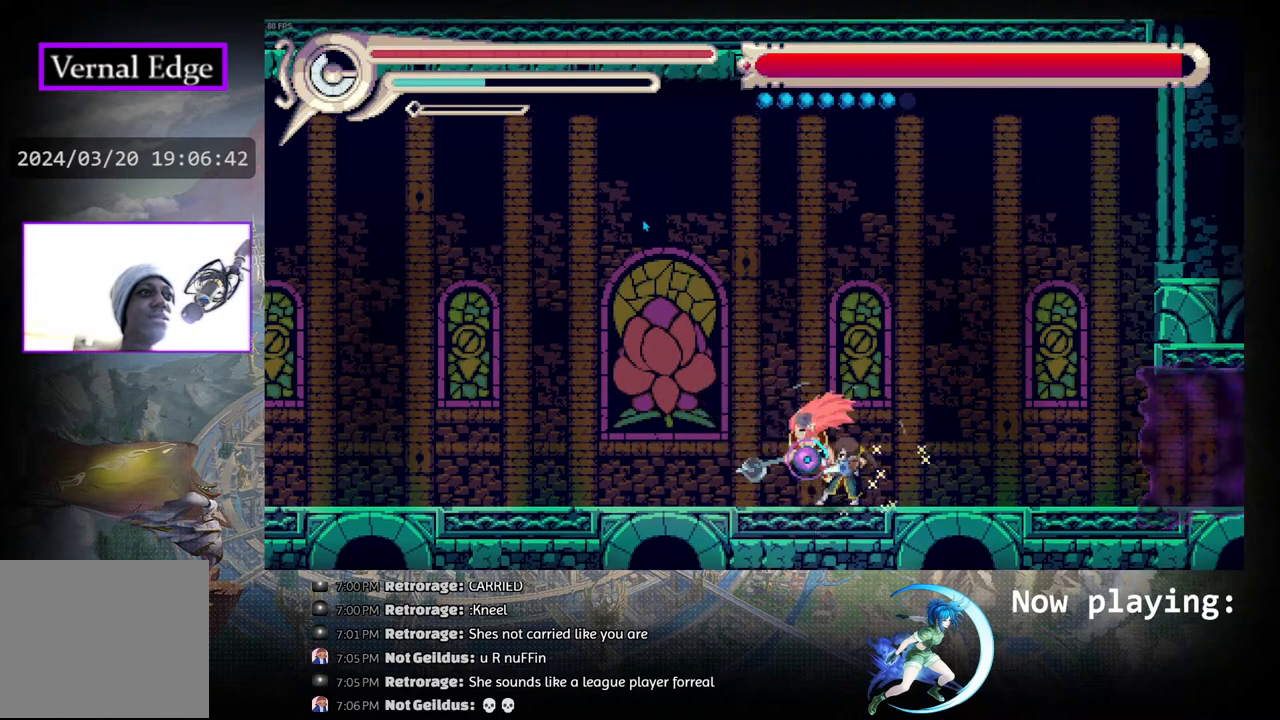
{"buttons": [], "left_stick": "center", "right_stick": "center", "events": [[67, "CROSS", "down"], [150, "CROSS", "up"]]}
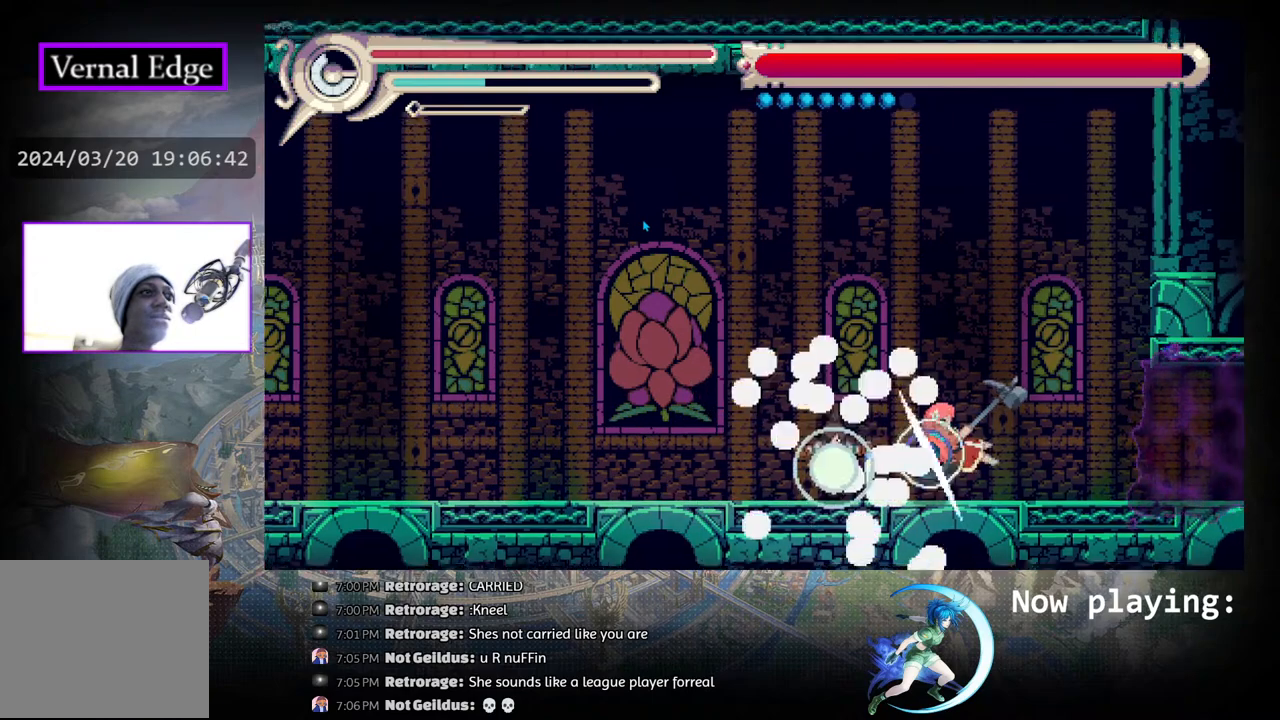
{"buttons": ["DPAD_LEFT"], "left_stick": "center", "right_stick": "center", "events": [[50, "DPAD_LEFT", "down"], [167, "R1", "down"], [267, "R1", "up"]]}
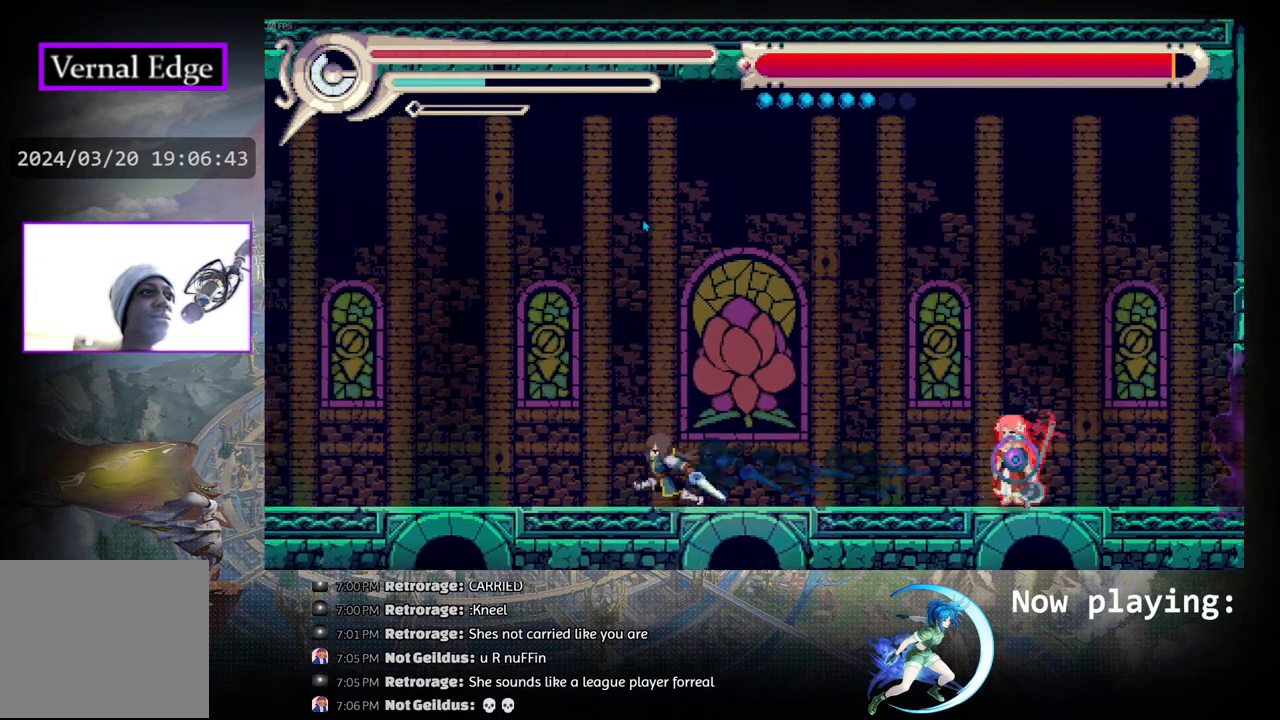
{"buttons": [], "left_stick": "center", "right_stick": "center", "events": [[183, "DPAD_LEFT", "up"], [267, "DPAD_RIGHT", "down"], [417, "DPAD_RIGHT", "up"]]}
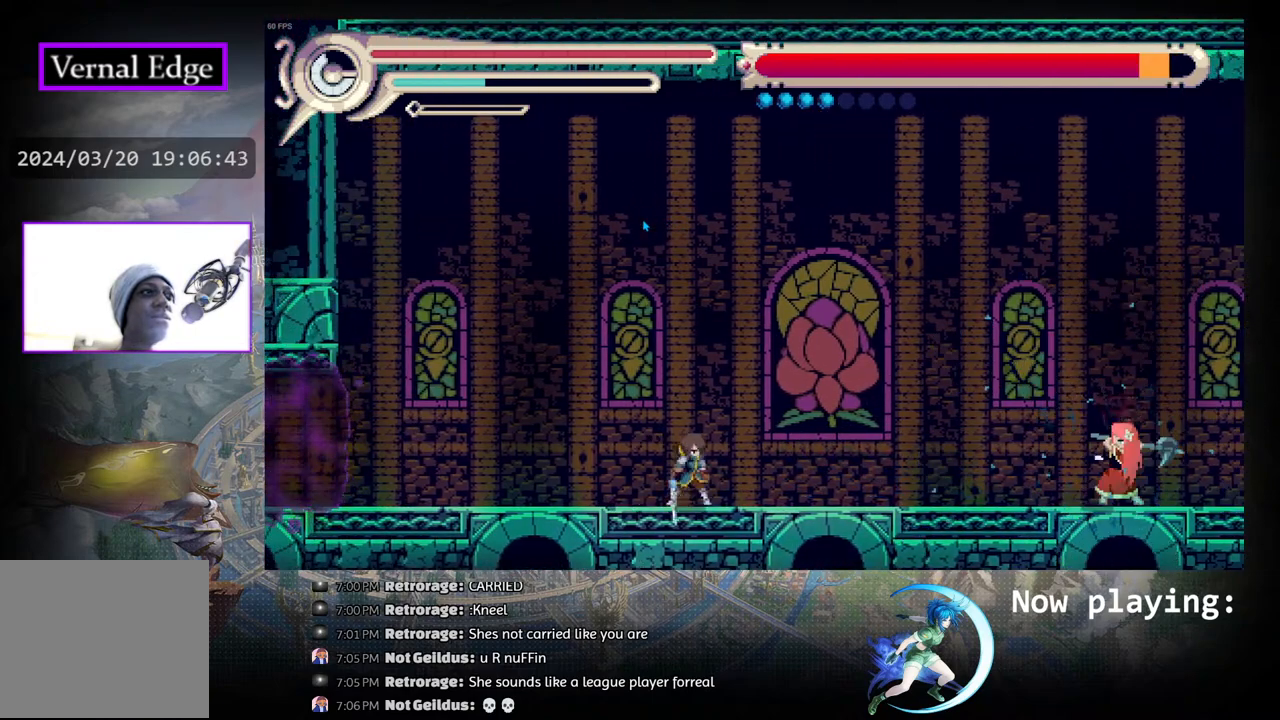
{"buttons": ["DPAD_LEFT"], "left_stick": "center", "right_stick": "center", "events": [[183, "DPAD_RIGHT", "down"], [267, "DPAD_RIGHT", "up"], [417, "DPAD_LEFT", "down"]]}